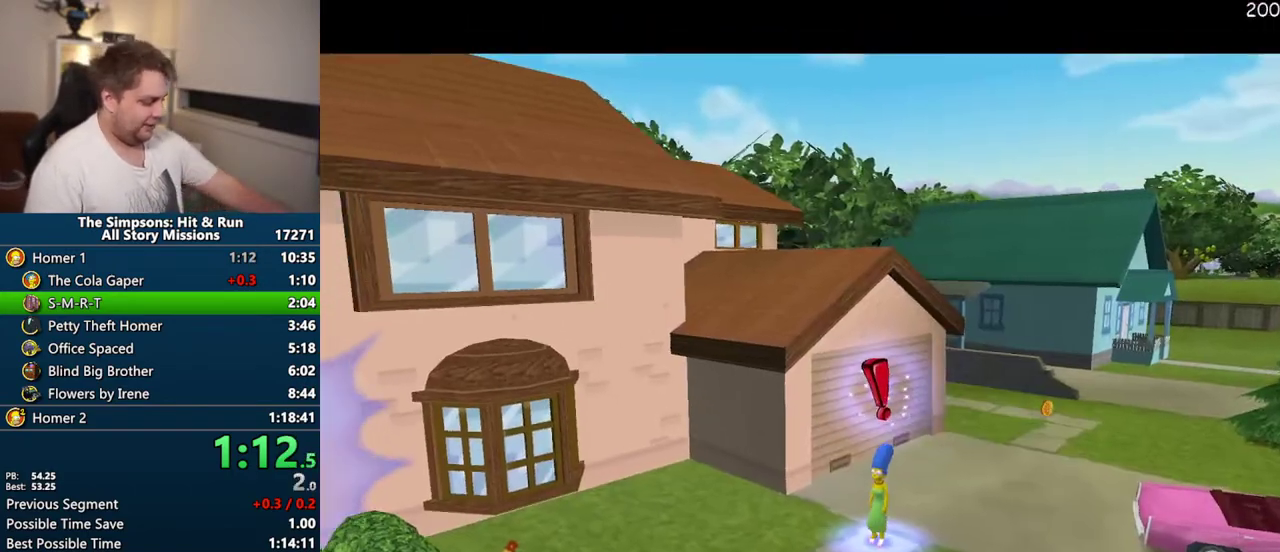
Gameplay with a controller (PlayStation layout); each line is a JSON object with the inputs held at the frame after it. "events" lists button and stick changes between this image and that frame as [ms after this image, input, new state], when the widget could be followed in between. Not read: L3 R3.
{"buttons": [], "left_stick": "center", "right_stick": "center", "events": []}
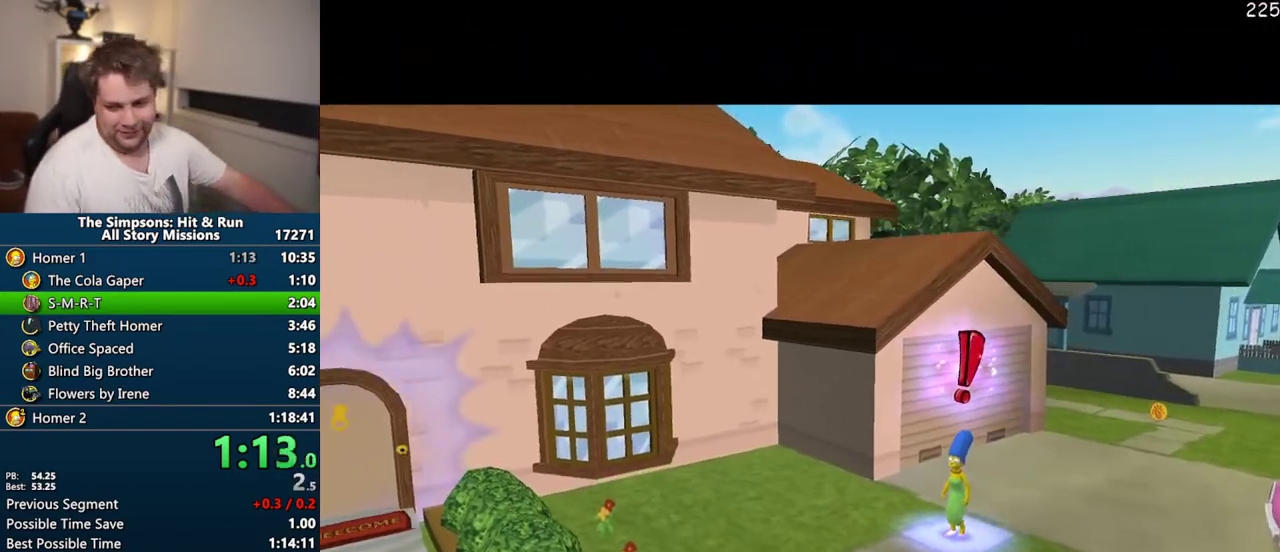
{"buttons": [], "left_stick": "center", "right_stick": "center", "events": []}
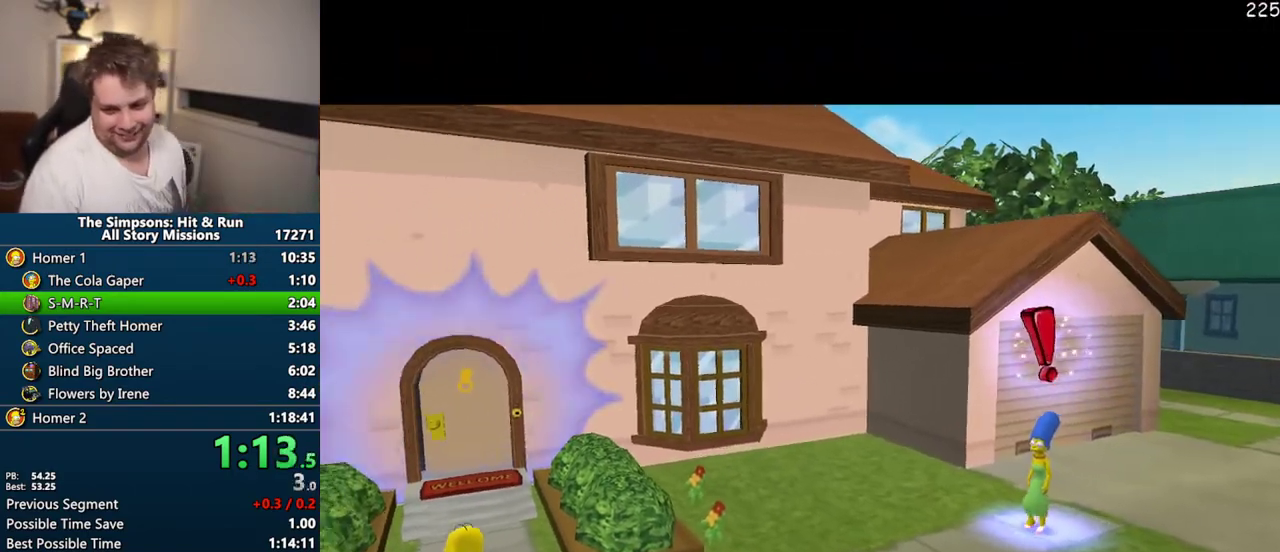
{"buttons": [], "left_stick": "right", "right_stick": "center", "events": [[150, "left_stick", "right"], [350, "left_stick", "center"], [500, "left_stick", "right"]]}
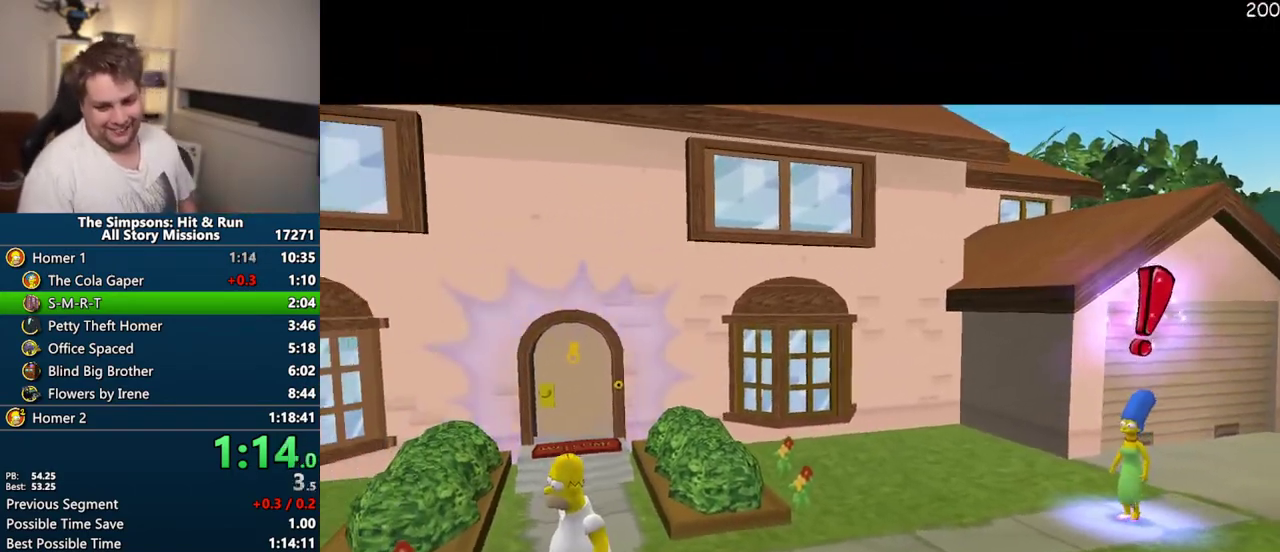
{"buttons": [], "left_stick": "right", "right_stick": "center", "events": []}
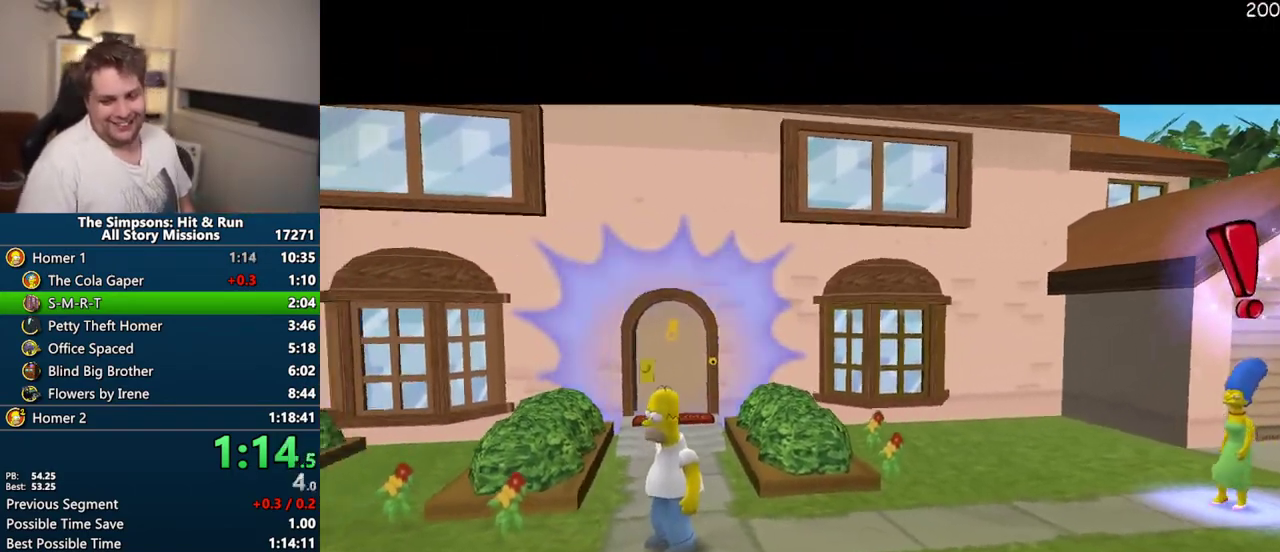
{"buttons": [], "left_stick": "right", "right_stick": "center", "events": []}
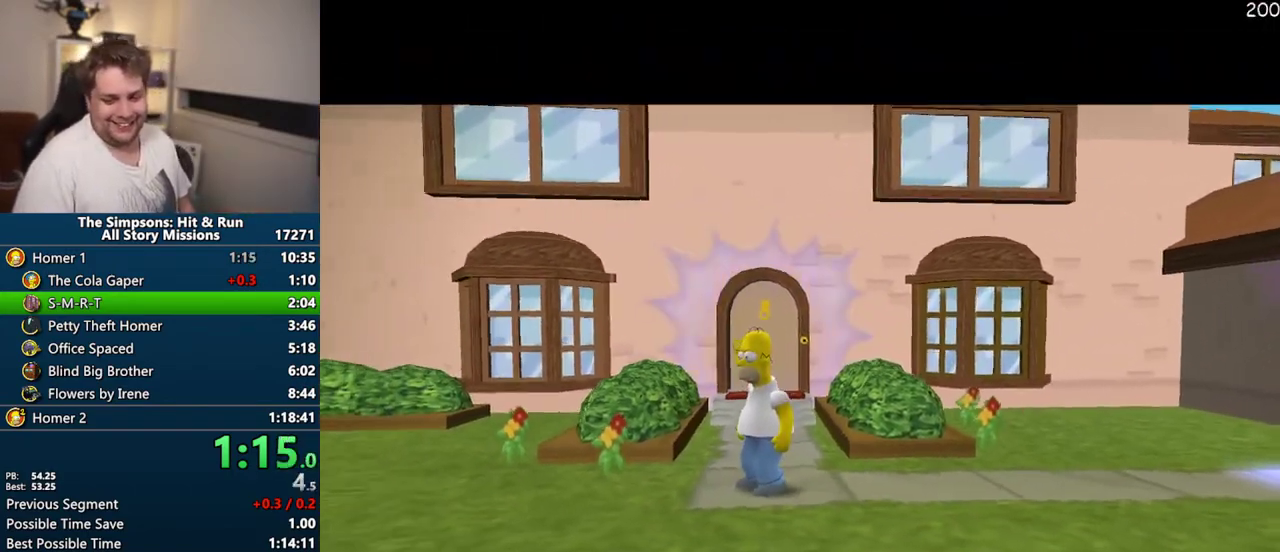
{"buttons": [], "left_stick": "right", "right_stick": "center", "events": []}
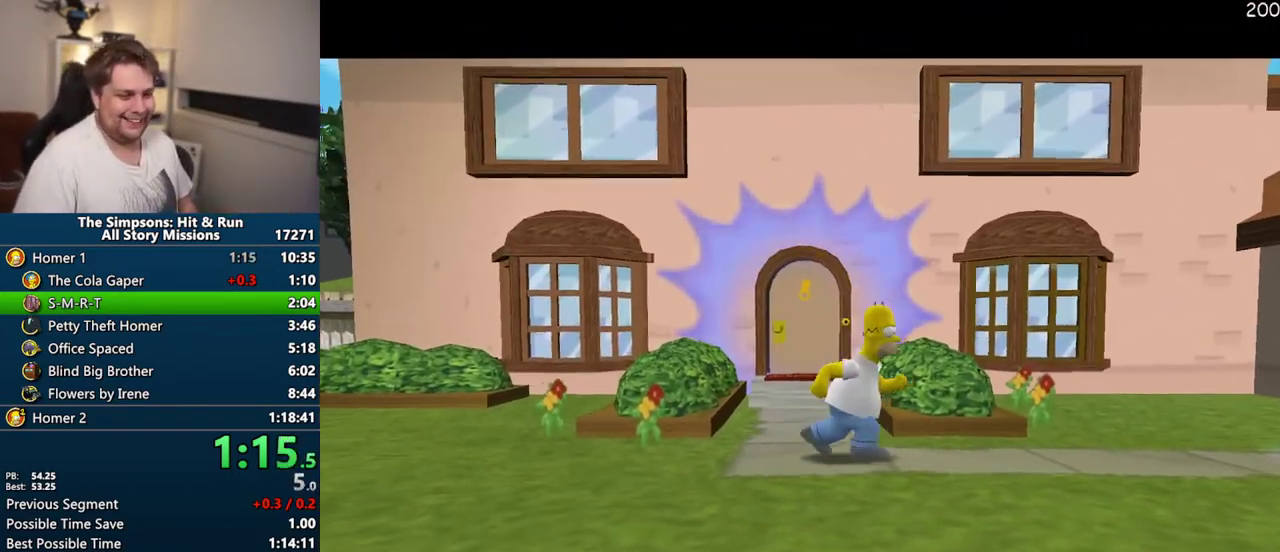
{"buttons": ["SQUARE"], "left_stick": "up-right", "right_stick": "center", "events": [[50, "SQUARE", "down"], [400, "left_stick", "up-right"]]}
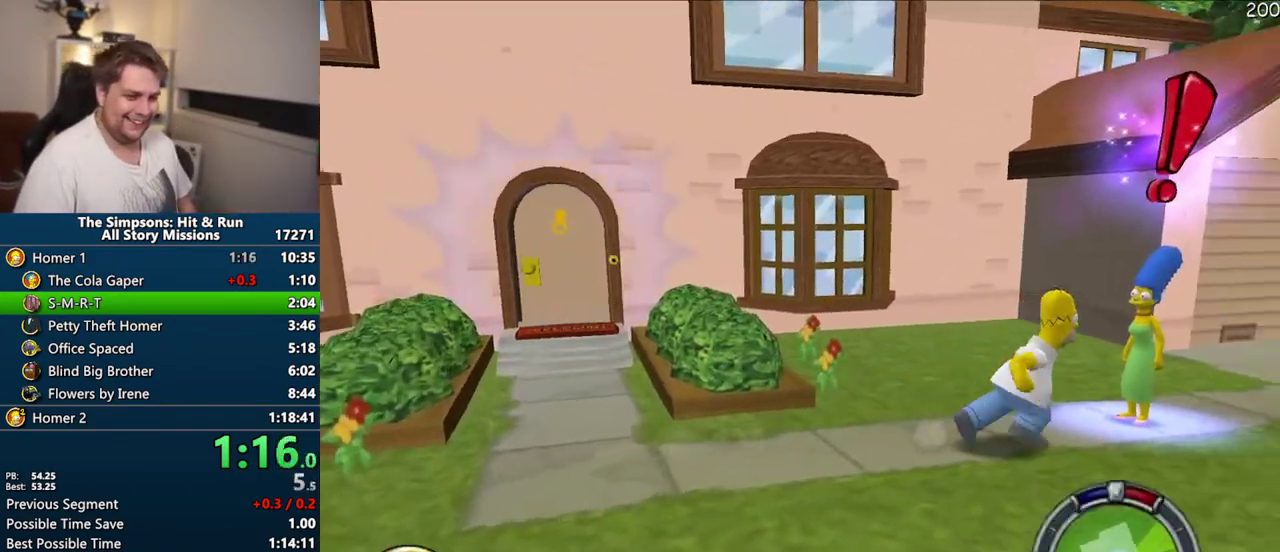
{"buttons": [], "left_stick": "center", "right_stick": "center", "events": [[200, "TRIANGLE", "down"], [250, "SQUARE", "up"], [267, "TRIANGLE", "up"], [283, "left_stick", "center"], [333, "TRIANGLE", "down"], [417, "TRIANGLE", "up"]]}
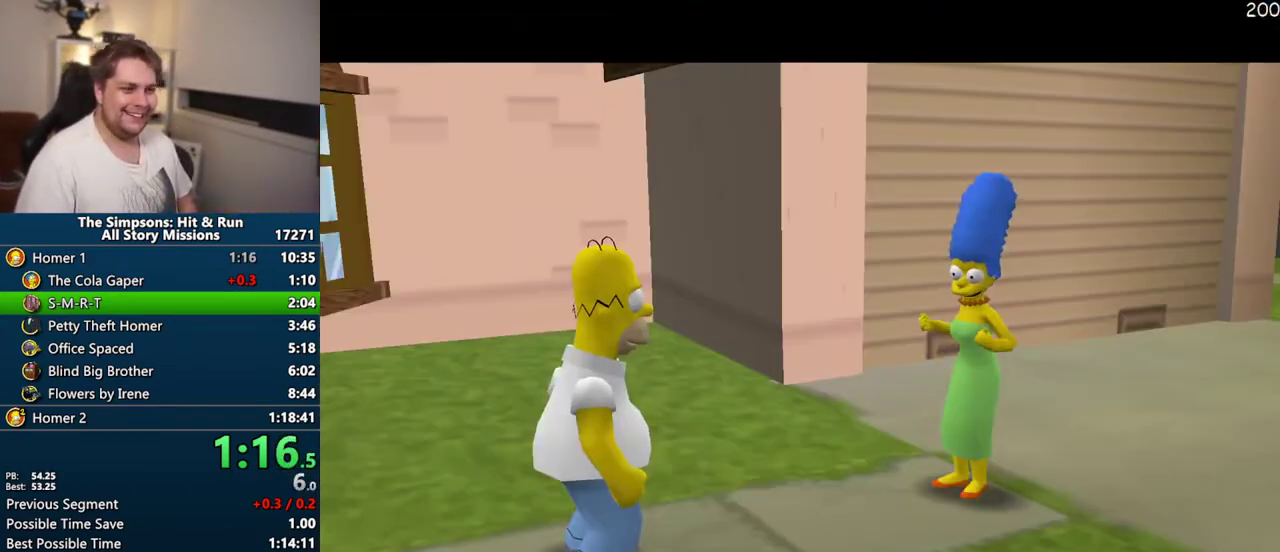
{"buttons": [], "left_stick": "center", "right_stick": "center", "events": [[267, "TRIANGLE", "down"], [417, "TRIANGLE", "up"]]}
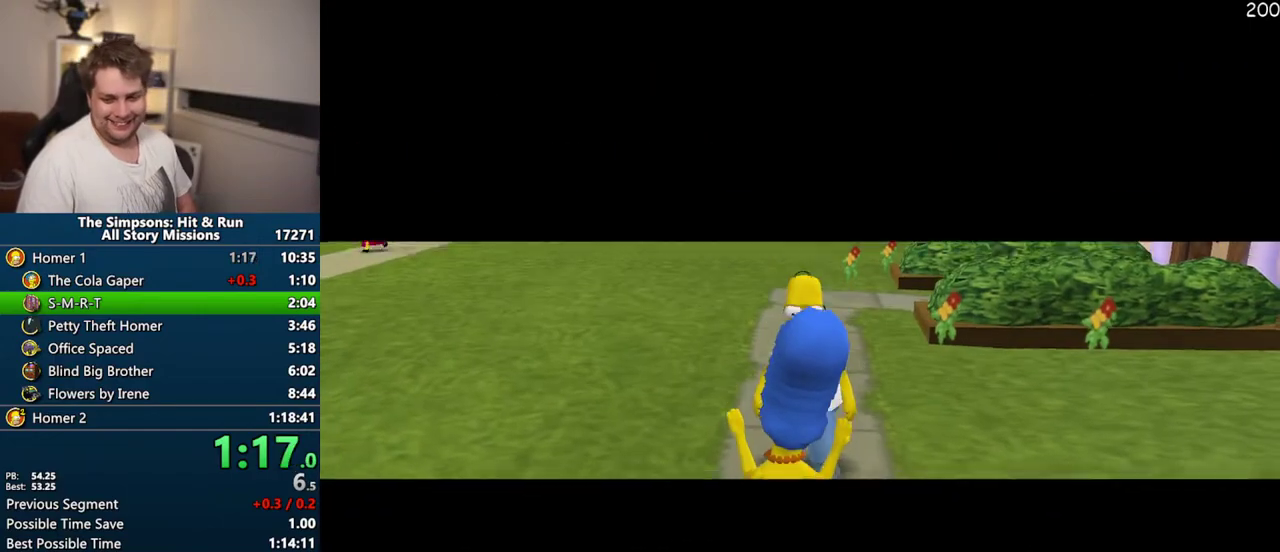
{"buttons": [], "left_stick": "center", "right_stick": "center", "events": [[50, "TRIANGLE", "down"], [100, "TRIANGLE", "up"], [167, "TRIANGLE", "down"], [217, "TRIANGLE", "up"], [283, "TRIANGLE", "down"], [450, "TRIANGLE", "up"]]}
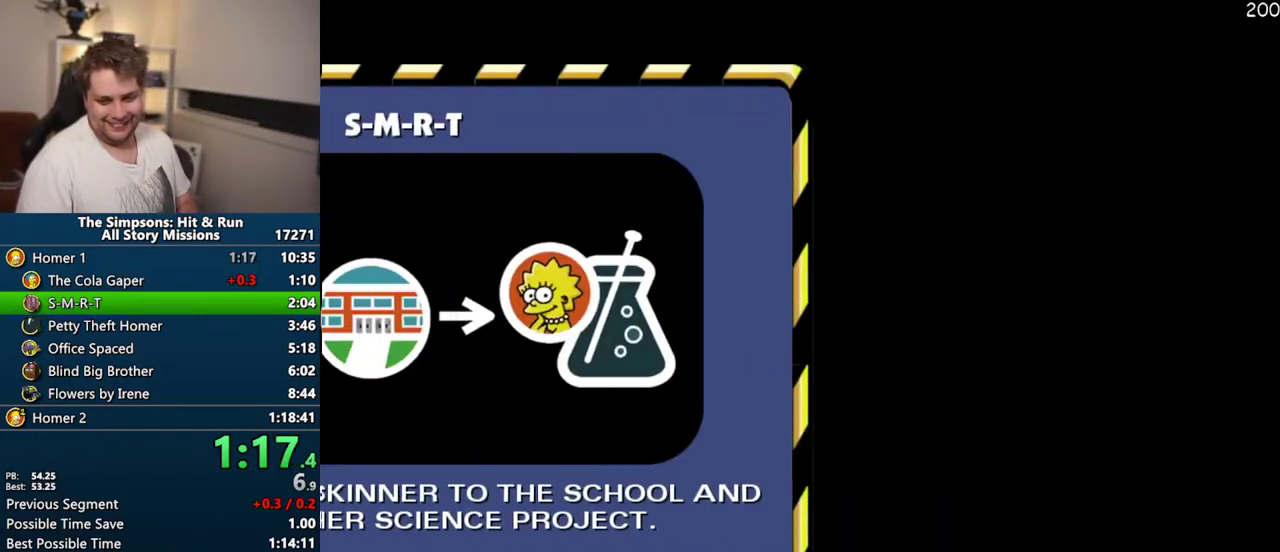
{"buttons": [], "left_stick": "center", "right_stick": "center", "events": [[133, "TRIANGLE", "down"], [183, "TRIANGLE", "up"]]}
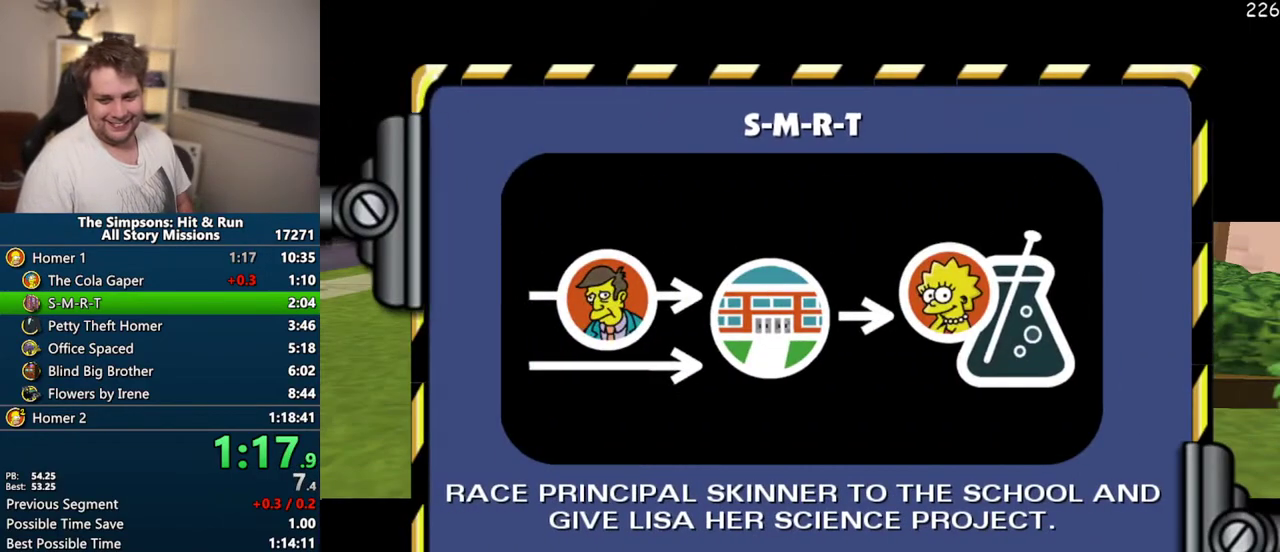
{"buttons": [], "left_stick": "up", "right_stick": "center", "events": [[83, "left_stick", "up-left"], [450, "left_stick", "up"]]}
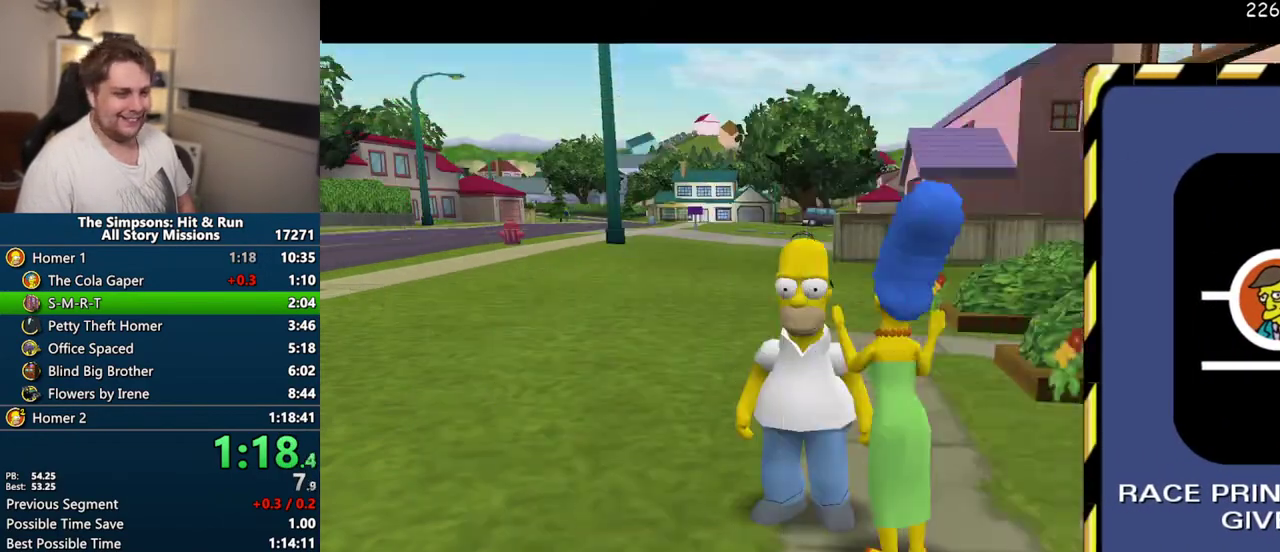
{"buttons": ["SQUARE"], "left_stick": "up", "right_stick": "down-right", "events": [[267, "SQUARE", "down"], [333, "right_stick", "down-right"]]}
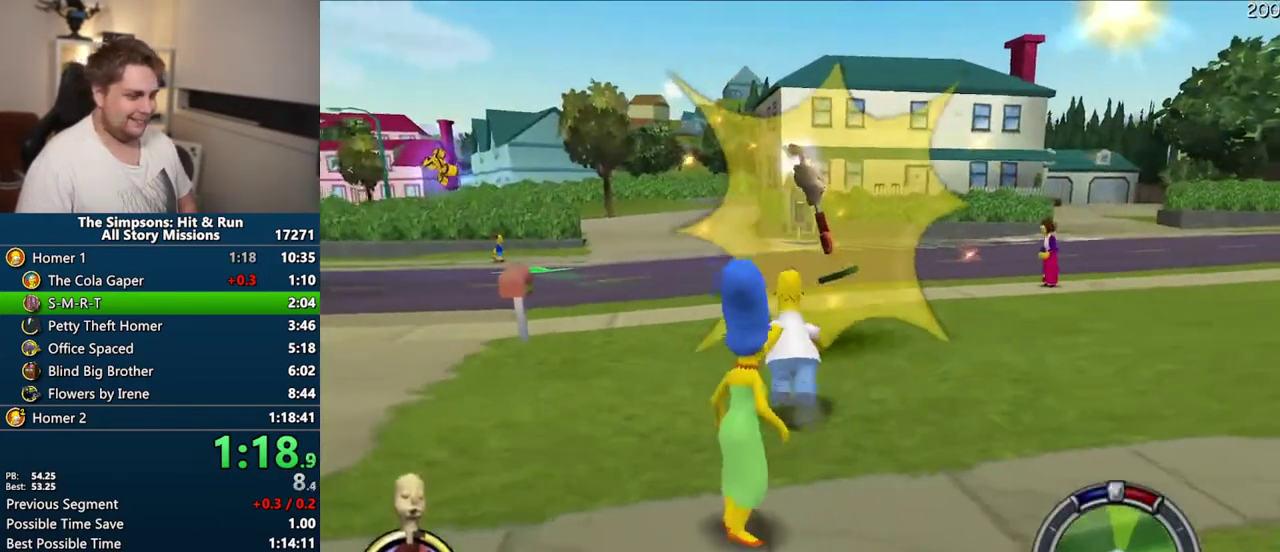
{"buttons": ["SQUARE"], "left_stick": "center", "right_stick": "center", "events": [[183, "left_stick", "center"], [200, "SQUARE", "up"], [250, "right_stick", "center"], [317, "SQUARE", "down"]]}
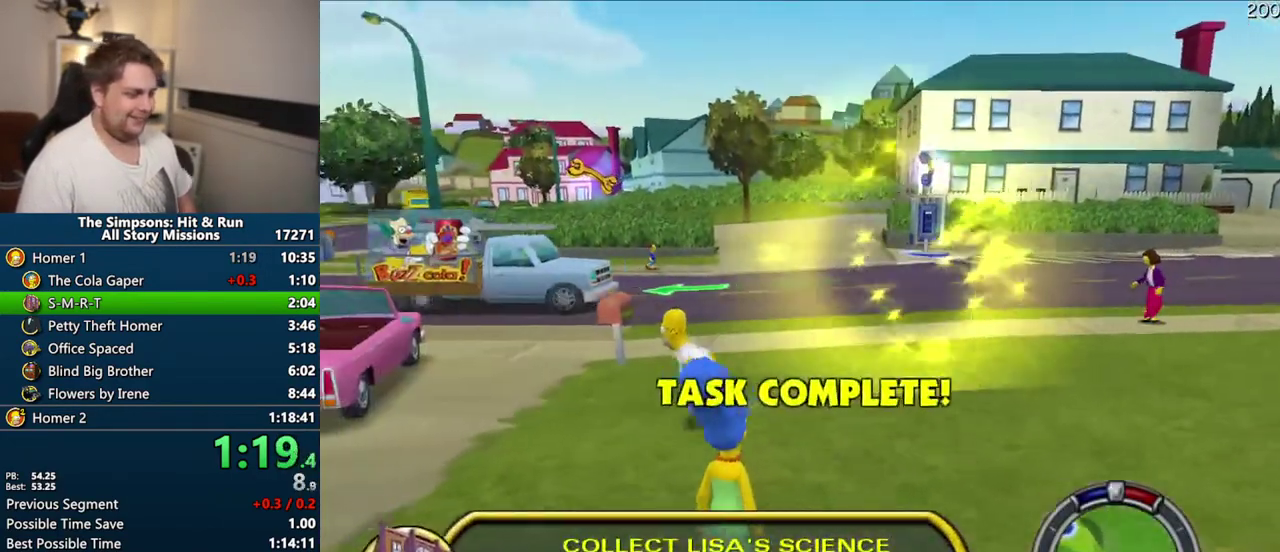
{"buttons": [], "left_stick": "center", "right_stick": "center", "events": [[333, "CIRCLE", "down"], [433, "SQUARE", "up"], [450, "CIRCLE", "up"]]}
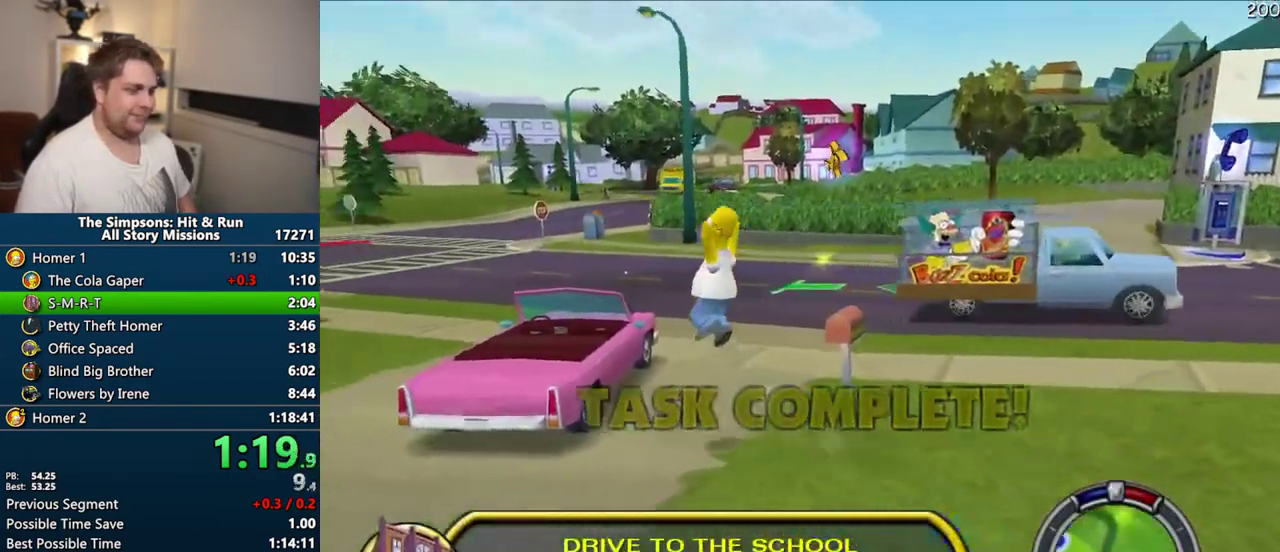
{"buttons": [], "left_stick": "center", "right_stick": "center", "events": []}
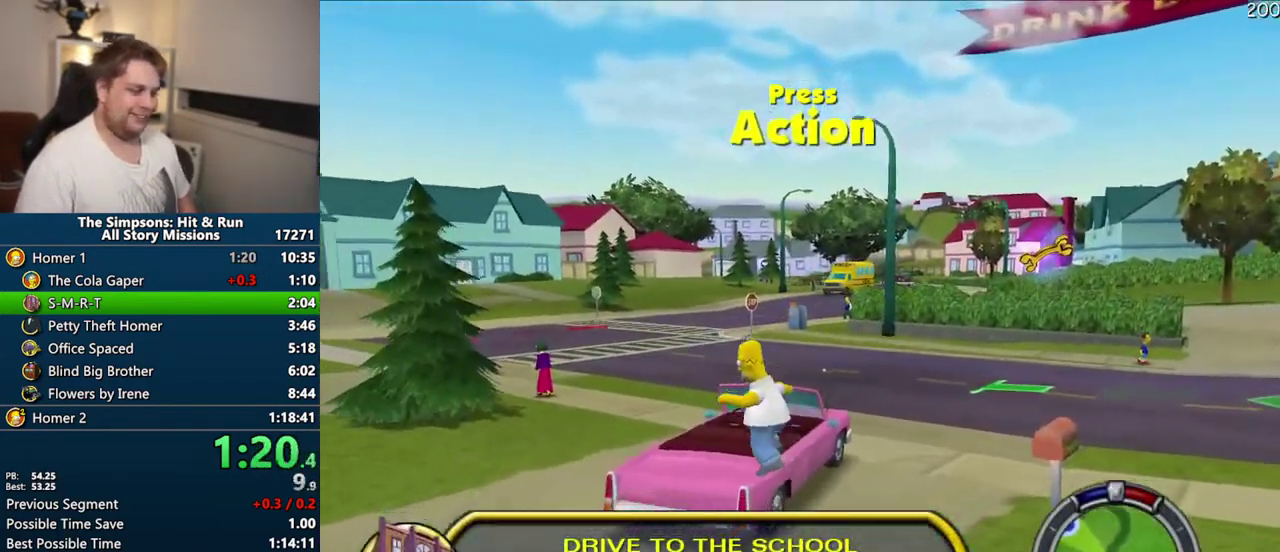
{"buttons": ["CROSS"], "left_stick": "center", "right_stick": "center", "events": [[50, "R2", "down"], [150, "R2", "up"], [200, "CROSS", "down"]]}
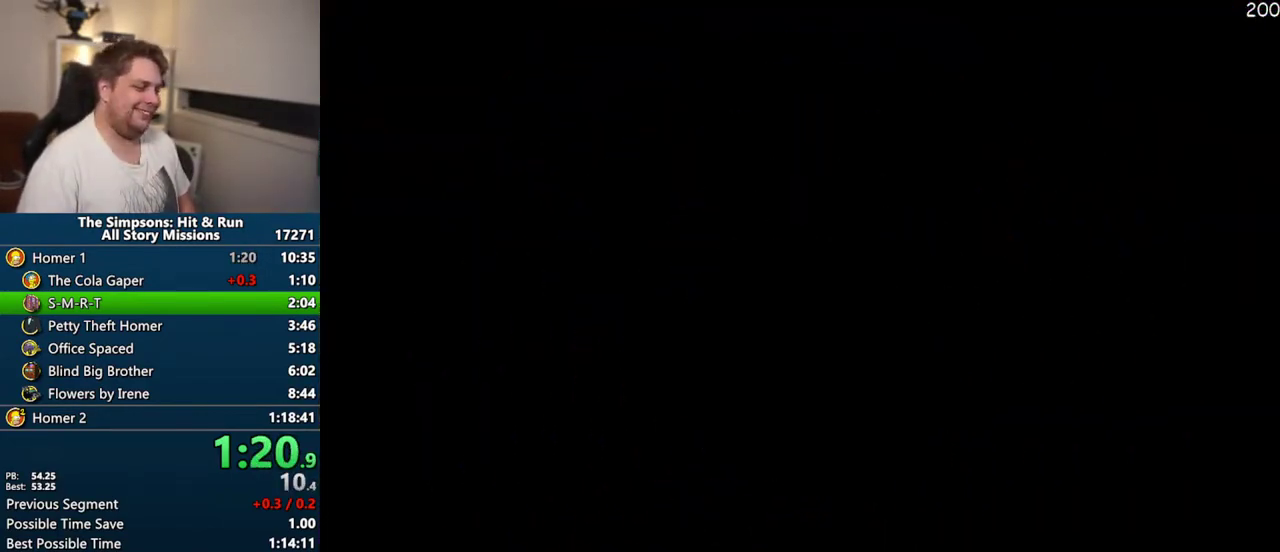
{"buttons": ["CROSS"], "left_stick": "up-left", "right_stick": "center", "events": [[233, "left_stick", "up-left"]]}
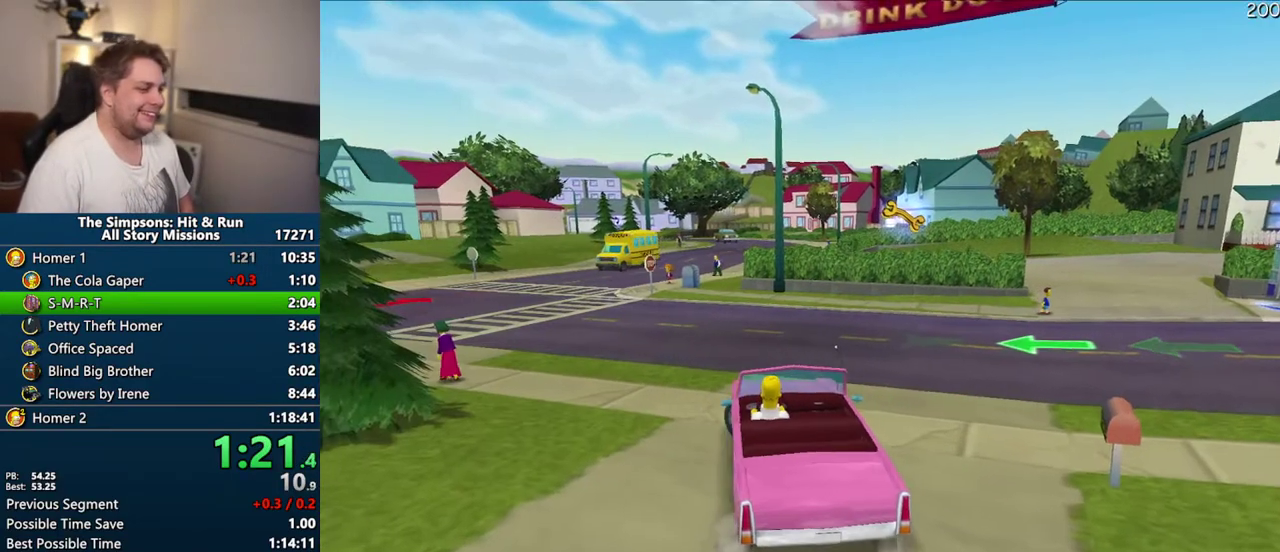
{"buttons": ["CROSS"], "left_stick": "up-left", "right_stick": "center", "events": []}
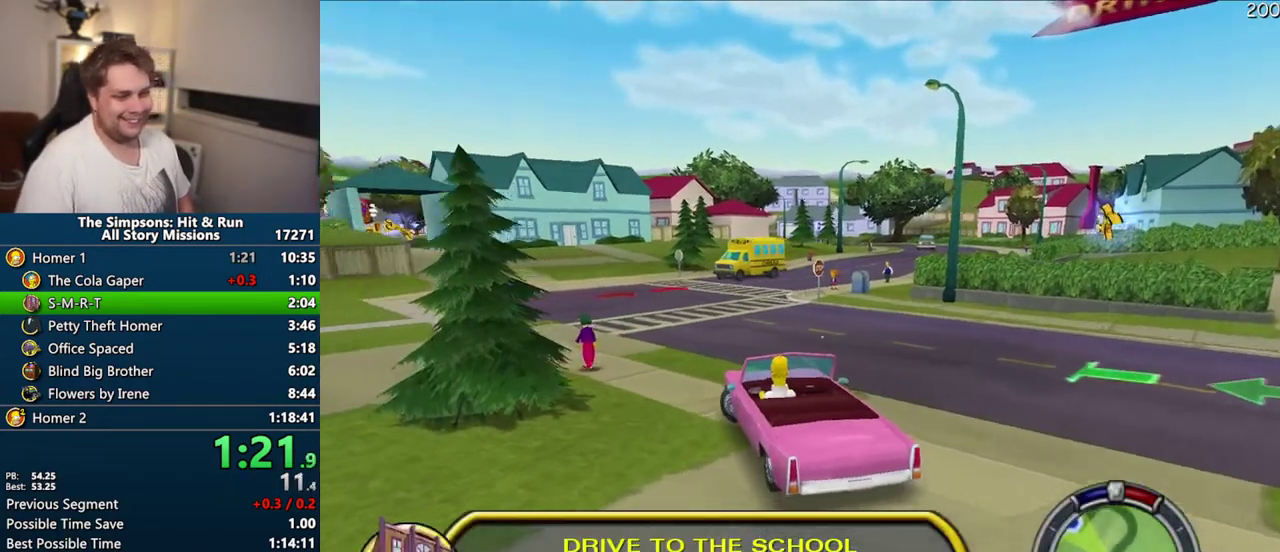
{"buttons": ["CROSS"], "left_stick": "center", "right_stick": "center", "events": [[67, "left_stick", "center"]]}
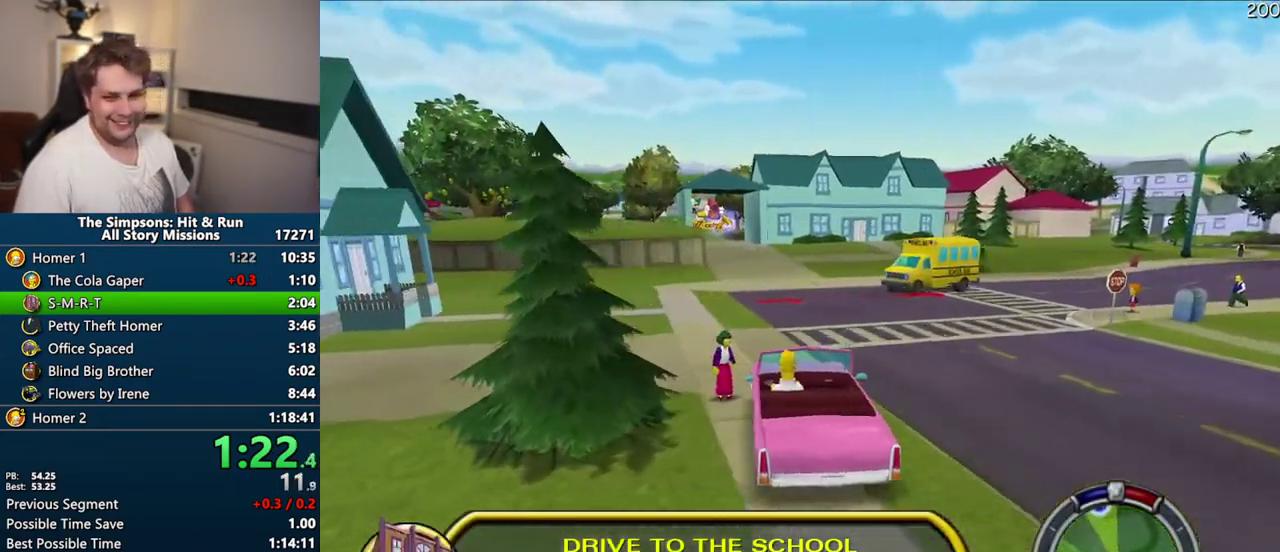
{"buttons": ["CROSS"], "left_stick": "center", "right_stick": "center", "events": []}
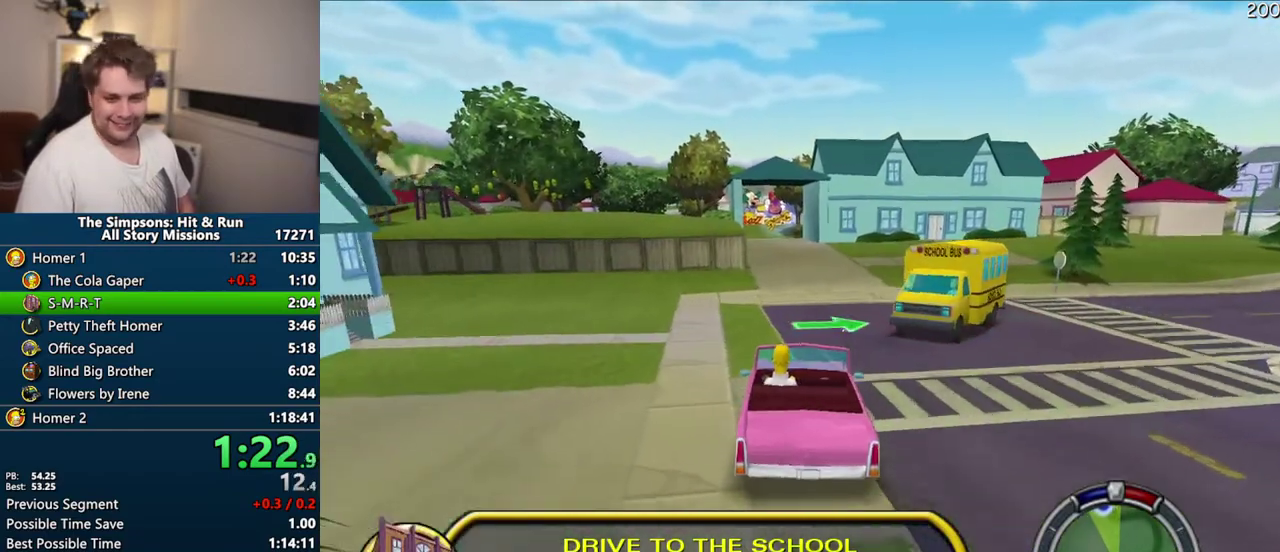
{"buttons": ["CROSS"], "left_stick": "center", "right_stick": "center", "events": []}
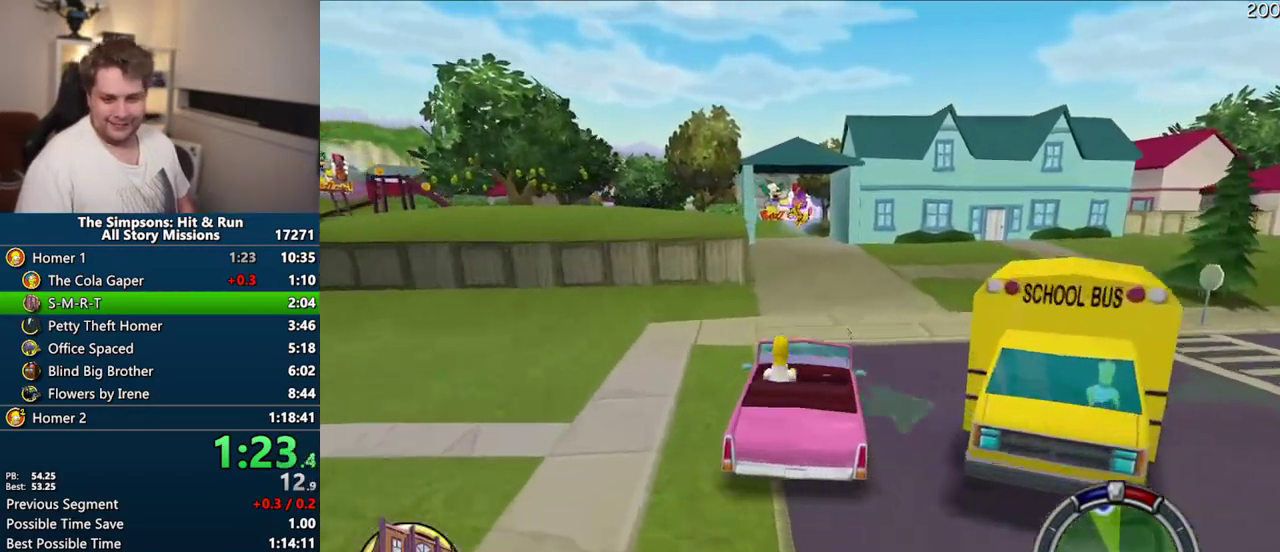
{"buttons": ["CROSS"], "left_stick": "center", "right_stick": "center", "events": []}
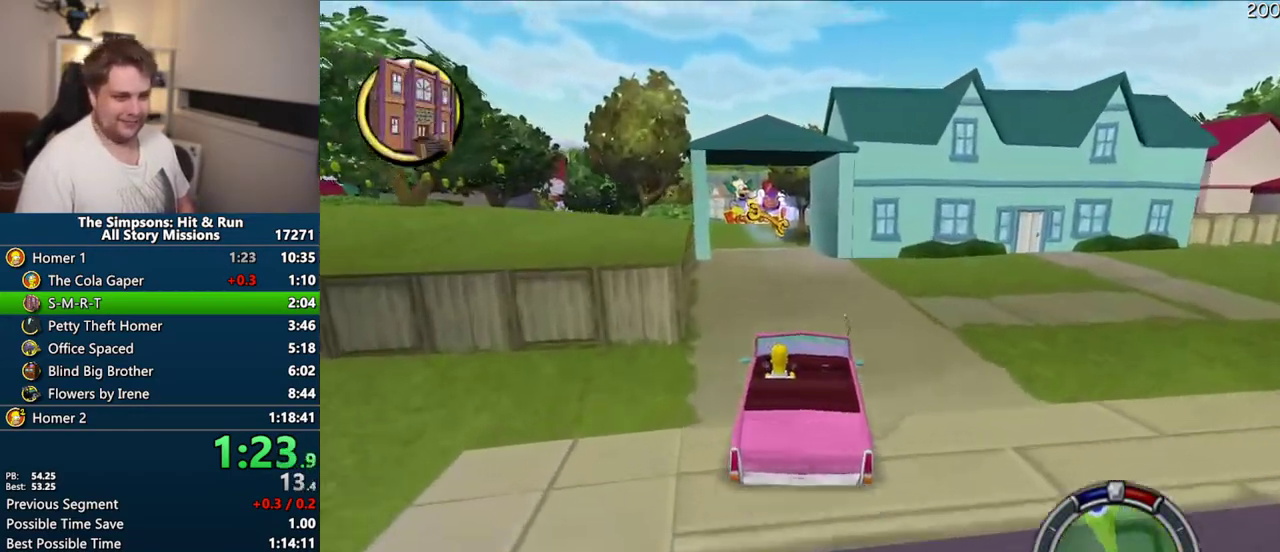
{"buttons": ["CROSS"], "left_stick": "center", "right_stick": "center", "events": []}
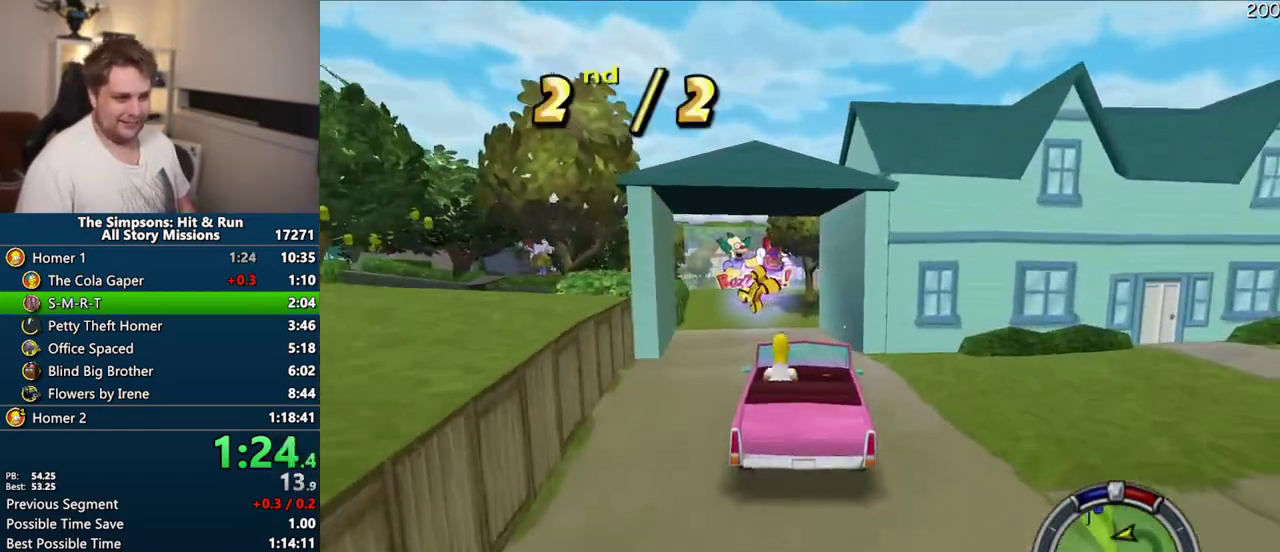
{"buttons": [], "left_stick": "center", "right_stick": "center", "events": [[417, "CROSS", "up"]]}
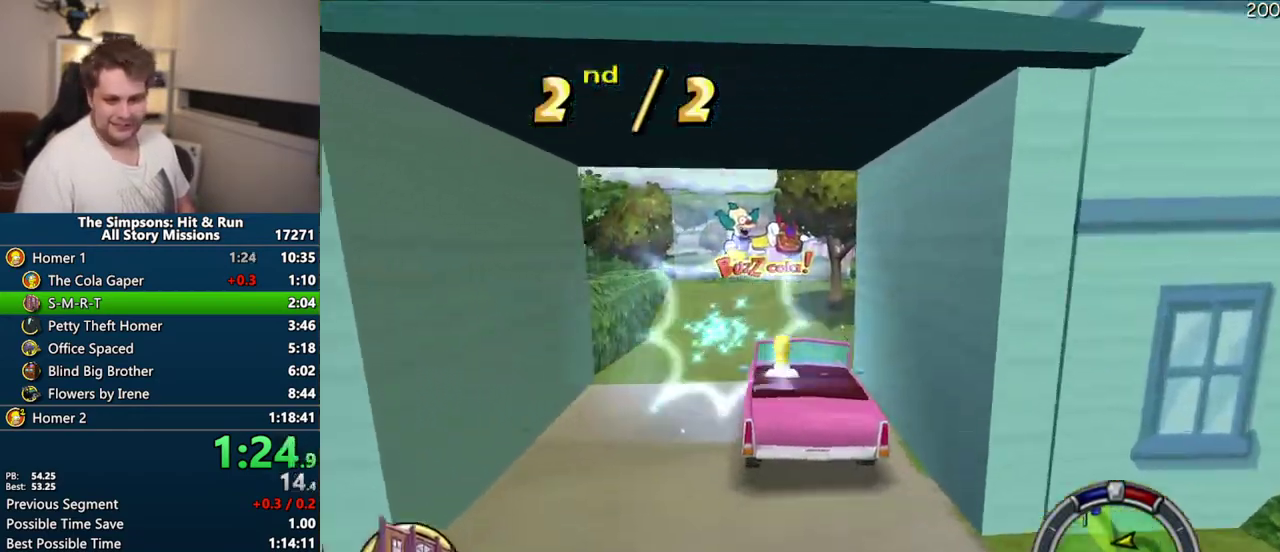
{"buttons": ["CIRCLE", "R1"], "left_stick": "center", "right_stick": "center", "events": [[50, "R1", "down"], [117, "CIRCLE", "down"], [367, "CIRCLE", "up"], [450, "CIRCLE", "down"]]}
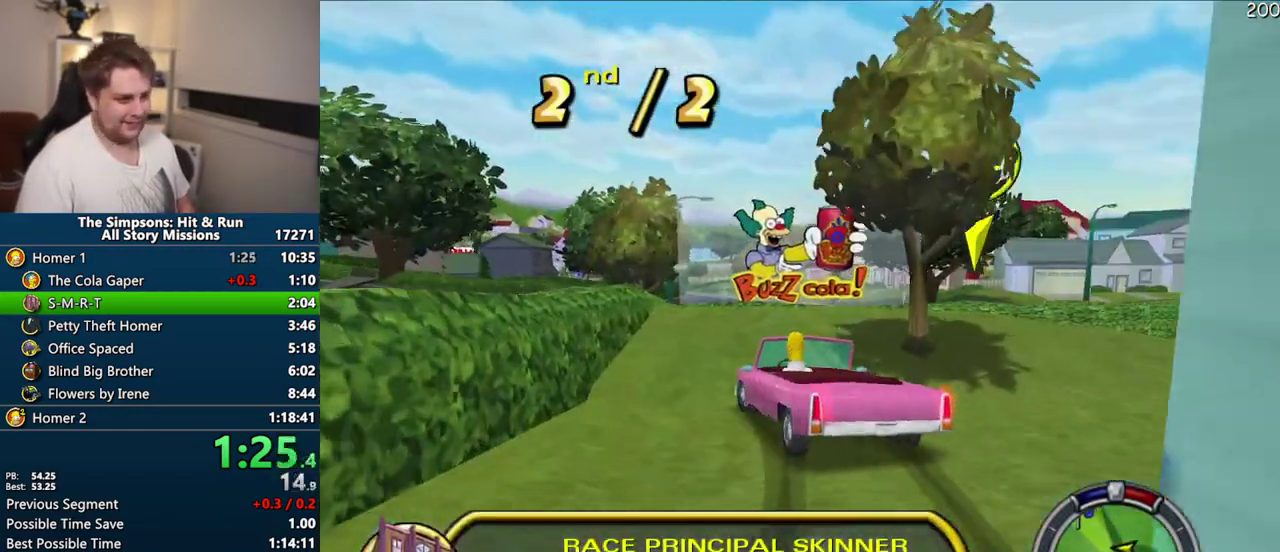
{"buttons": ["R1"], "left_stick": "center", "right_stick": "center", "events": [[233, "CIRCLE", "up"], [317, "CIRCLE", "down"], [483, "CIRCLE", "up"]]}